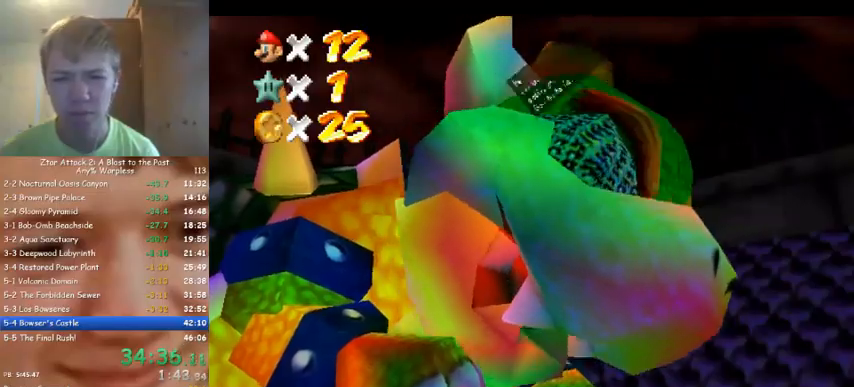
Gameplay with a controller (Nintendo layout); each line is a JSON object with the inputs held at the frame after it (dt_ms = milliseconds from this image to that frame). "events" lists button and stick changes between this image and that frame as [ms after this image, input, new state], when the widget could be followed in between. Not read: A B L3 R3 Z.
{"dt_ms": 500, "buttons": [], "left_stick": "up-left", "events": [[400, "left_stick", "up-left"]]}
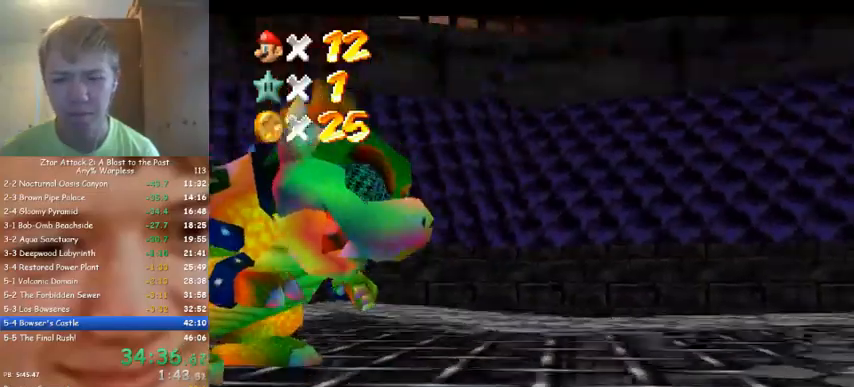
{"dt_ms": 500, "buttons": [], "left_stick": "up", "events": [[367, "left_stick", "up"]]}
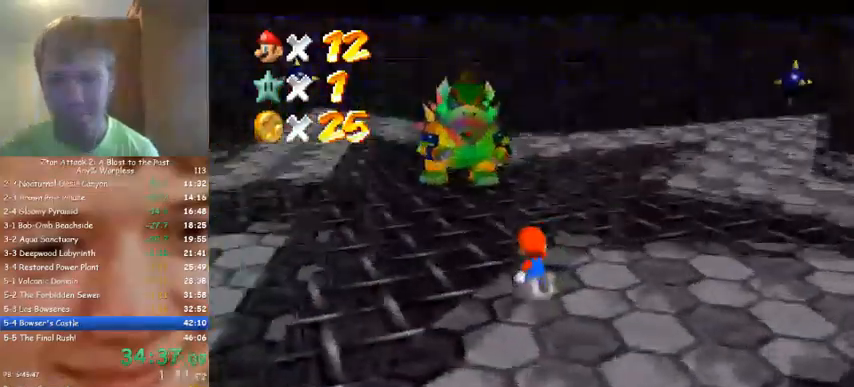
{"dt_ms": 500, "buttons": [], "left_stick": "up", "events": []}
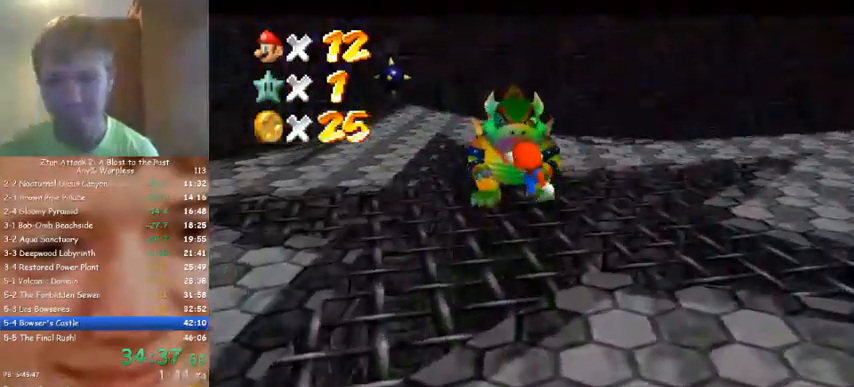
{"dt_ms": 500, "buttons": [], "left_stick": "up-right", "events": [[33, "left_stick", "up-right"]]}
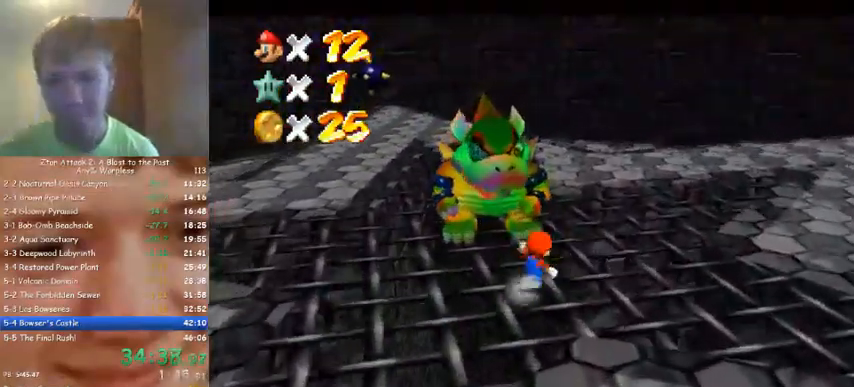
{"dt_ms": 500, "buttons": [], "left_stick": "up", "events": [[133, "left_stick", "up"]]}
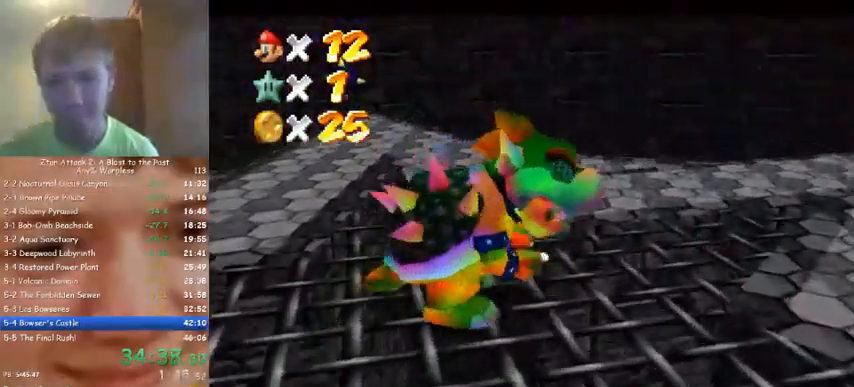
{"dt_ms": 500, "buttons": [], "left_stick": "down", "events": [[67, "left_stick", "up-left"], [167, "left_stick", "left"], [267, "left_stick", "down-left"], [400, "left_stick", "down"]]}
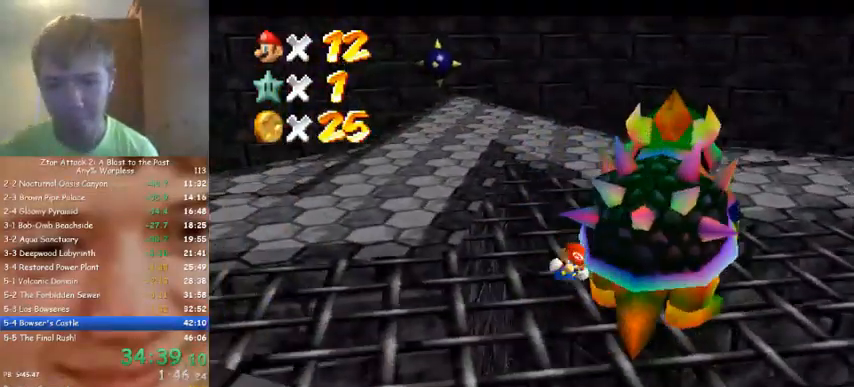
{"dt_ms": 500, "buttons": [], "left_stick": "up", "events": [[67, "left_stick", "down-right"], [233, "left_stick", "right"], [467, "left_stick", "up"]]}
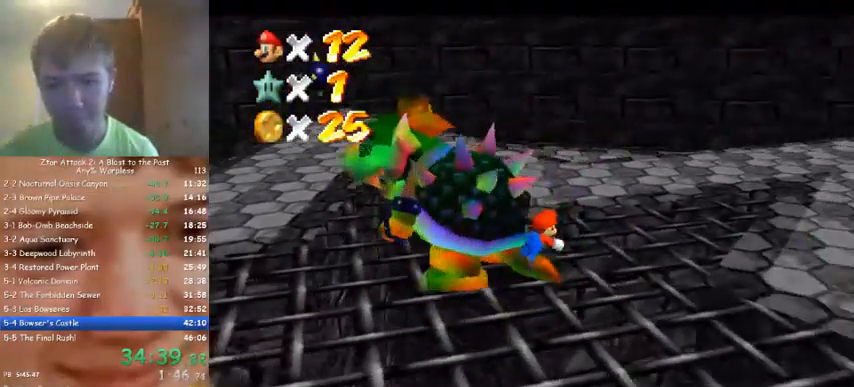
{"dt_ms": 500, "buttons": [], "left_stick": "down-left", "events": [[233, "left_stick", "left"], [367, "C_LEFT", "down"], [367, "left_stick", "down-left"], [433, "C_LEFT", "up"]]}
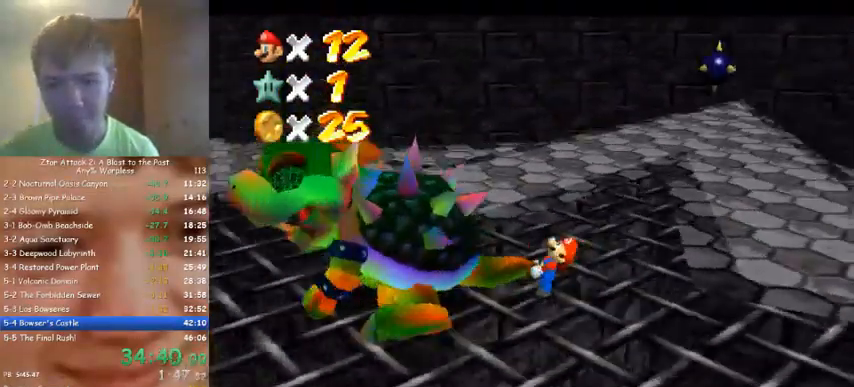
{"dt_ms": 500, "buttons": [], "left_stick": "up-right", "events": [[100, "left_stick", "up"], [233, "left_stick", "right"], [400, "left_stick", "left"], [500, "left_stick", "up-right"]]}
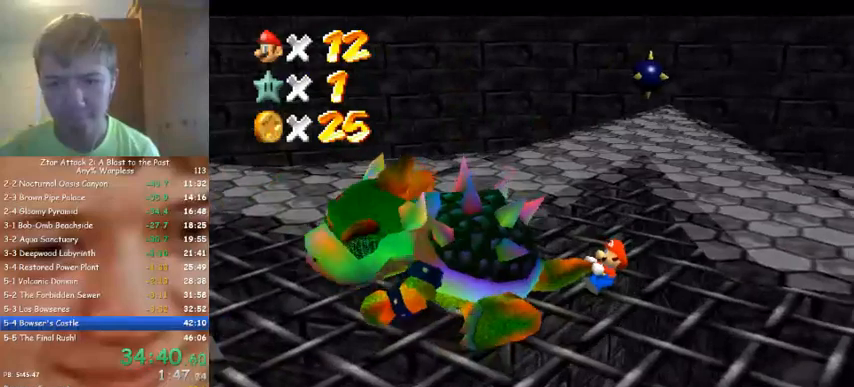
{"dt_ms": 500, "buttons": [], "left_stick": "down-left", "events": [[100, "left_stick", "down-right"], [200, "left_stick", "left"], [333, "left_stick", "down-right"], [467, "left_stick", "down-left"]]}
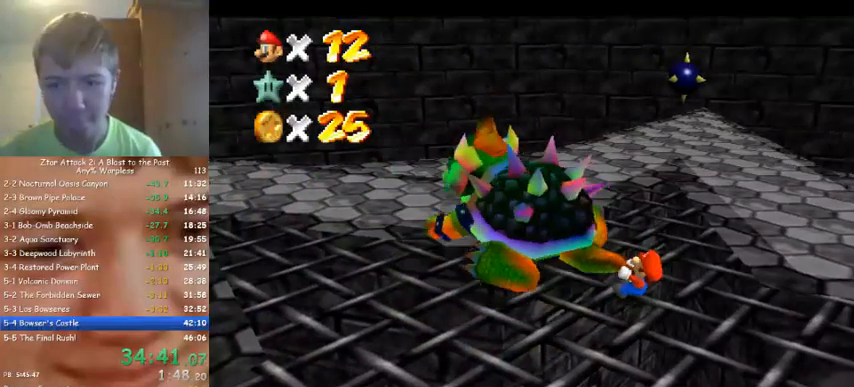
{"dt_ms": 500, "buttons": [], "left_stick": "up", "events": [[33, "left_stick", "up-left"], [100, "left_stick", "up-right"], [233, "left_stick", "down-right"], [333, "left_stick", "left"], [433, "left_stick", "up"]]}
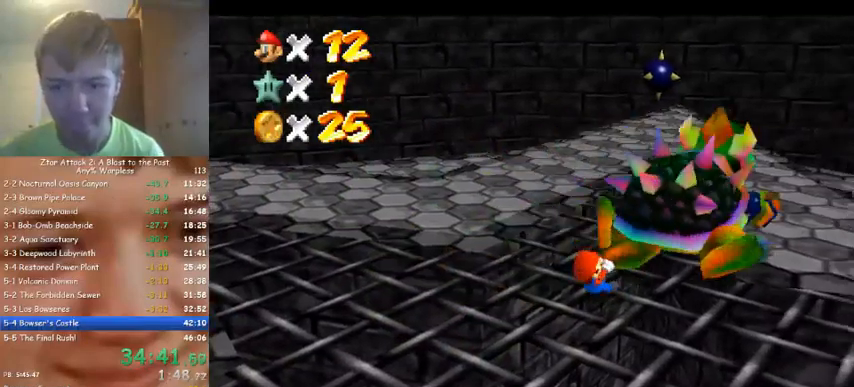
{"dt_ms": 500, "buttons": [], "left_stick": "down", "events": [[67, "left_stick", "right"], [133, "left_stick", "down"], [200, "left_stick", "left"], [300, "left_stick", "up"], [400, "left_stick", "right"], [500, "left_stick", "down"]]}
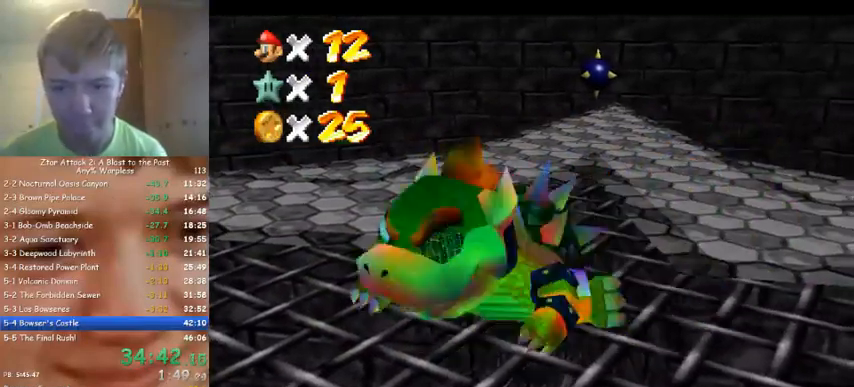
{"dt_ms": 500, "buttons": [], "left_stick": "up", "events": [[33, "left_stick", "left"], [100, "left_stick", "up"], [200, "left_stick", "right"], [300, "left_stick", "down"], [400, "left_stick", "left"], [467, "left_stick", "up"]]}
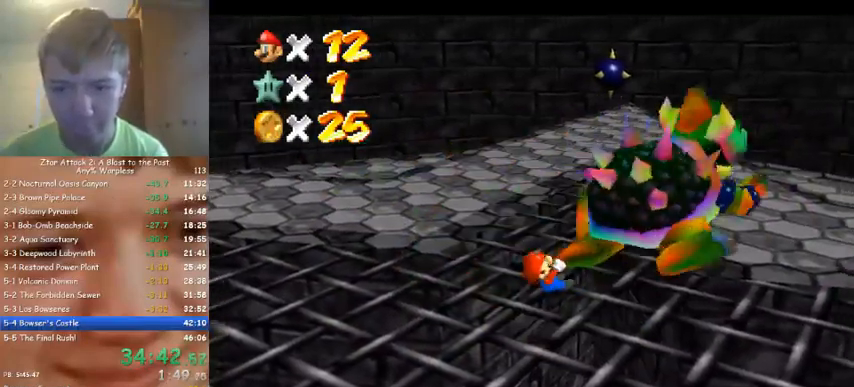
{"dt_ms": 500, "buttons": [], "left_stick": "right", "events": [[133, "left_stick", "right"], [200, "left_stick", "down"], [267, "left_stick", "left"], [333, "left_stick", "up"], [433, "left_stick", "right"]]}
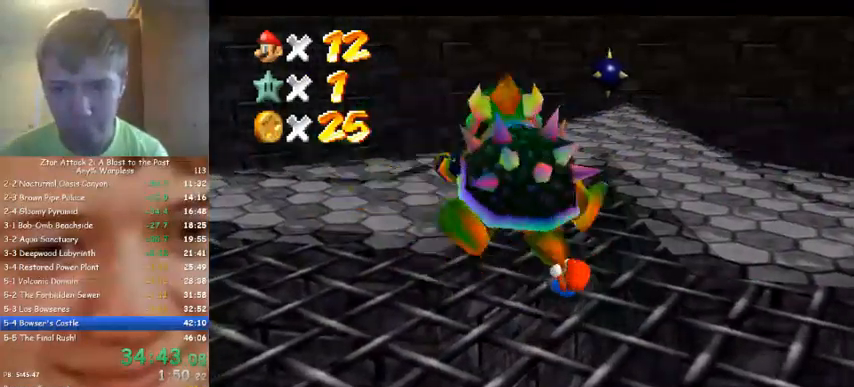
{"dt_ms": 500, "buttons": [], "left_stick": "center", "events": [[33, "left_stick", "center"]]}
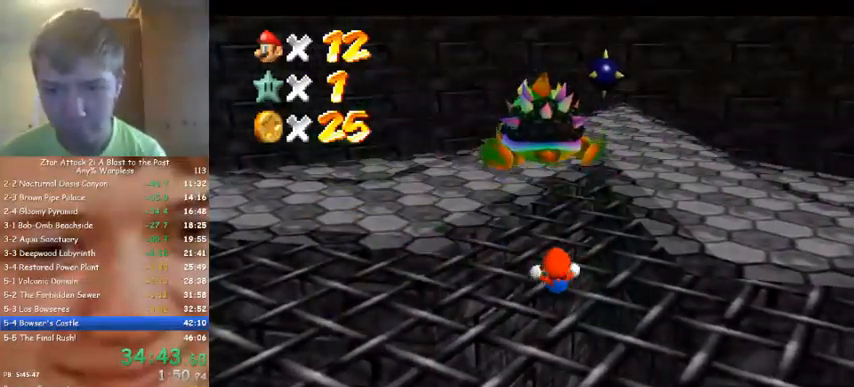
{"dt_ms": 500, "buttons": [], "left_stick": "up-right", "events": [[200, "left_stick", "up-right"]]}
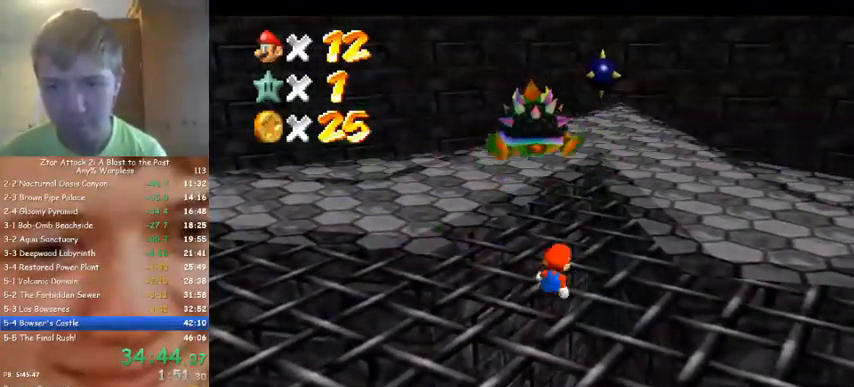
{"dt_ms": 500, "buttons": [], "left_stick": "up-right", "events": []}
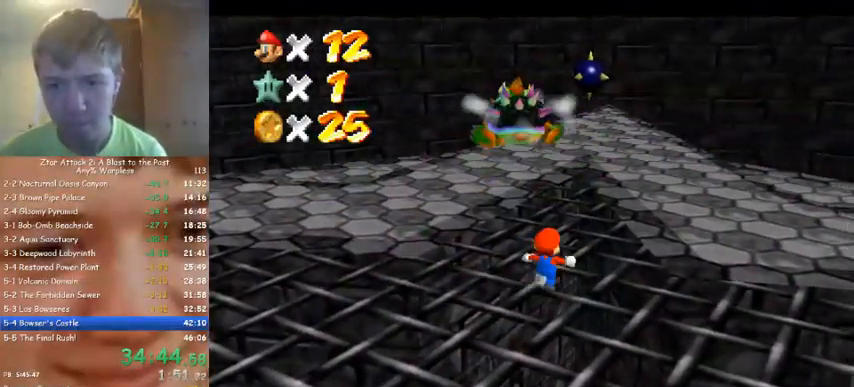
{"dt_ms": 500, "buttons": [], "left_stick": "up", "events": [[100, "left_stick", "up"]]}
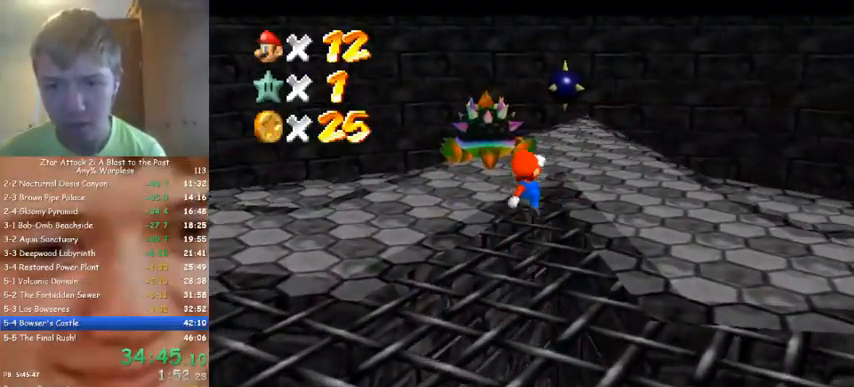
{"dt_ms": 500, "buttons": [], "left_stick": "up", "events": []}
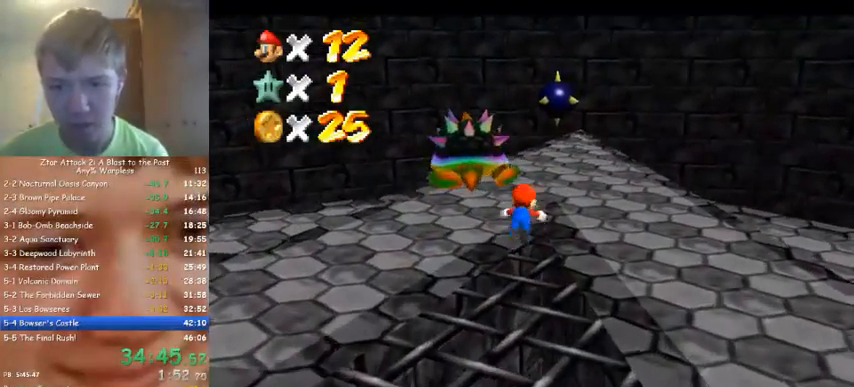
{"dt_ms": 1000, "buttons": [], "left_stick": "up", "events": [[200, "left_stick", "left"], [267, "left_stick", "down-left"], [567, "left_stick", "up"]]}
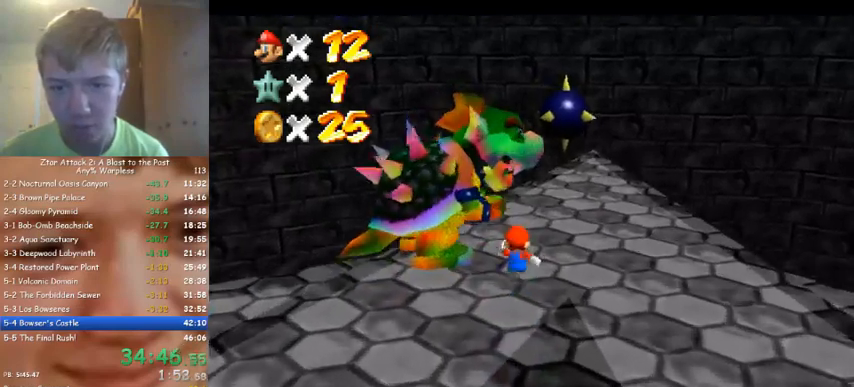
{"dt_ms": 500, "buttons": [], "left_stick": "center", "events": [[133, "left_stick", "up-right"], [267, "left_stick", "center"]]}
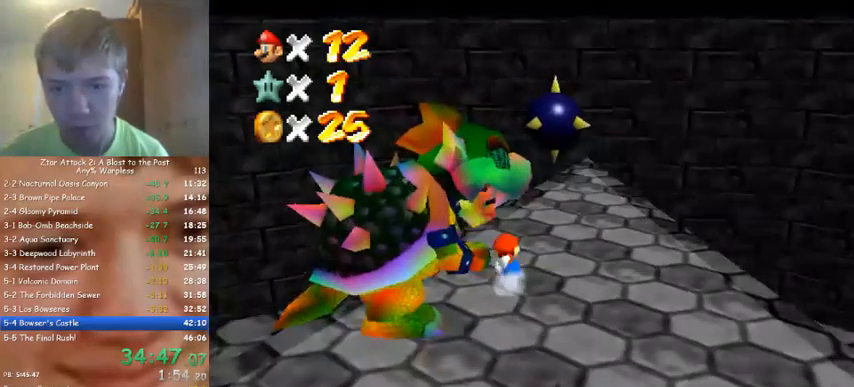
{"dt_ms": 500, "buttons": [], "left_stick": "down", "events": [[300, "left_stick", "down-right"], [467, "left_stick", "down"]]}
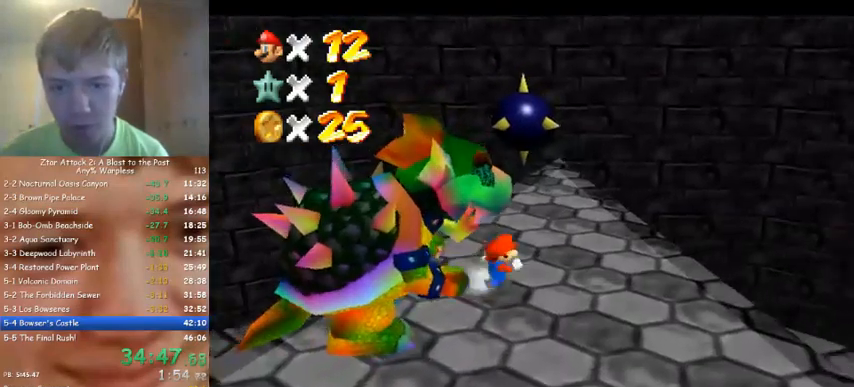
{"dt_ms": 500, "buttons": [], "left_stick": "down", "events": []}
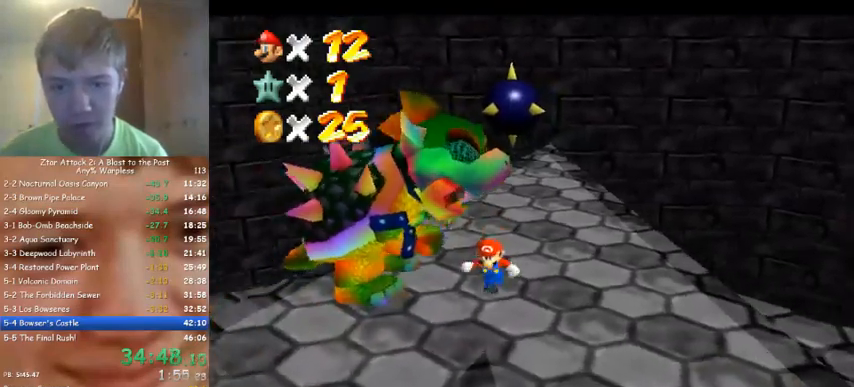
{"dt_ms": 500, "buttons": [], "left_stick": "up-right", "events": [[300, "left_stick", "right"], [467, "left_stick", "up-right"]]}
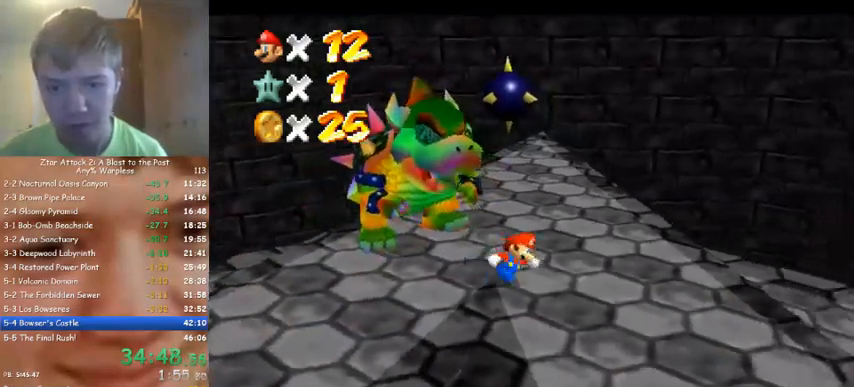
{"dt_ms": 500, "buttons": [], "left_stick": "up-left", "events": [[100, "left_stick", "up"], [433, "left_stick", "up-left"]]}
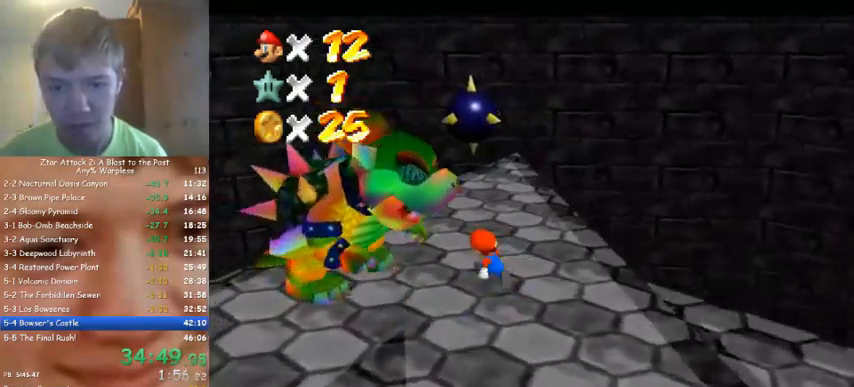
{"dt_ms": 500, "buttons": [], "left_stick": "up-left", "events": [[300, "left_stick", "center"], [467, "left_stick", "up-left"]]}
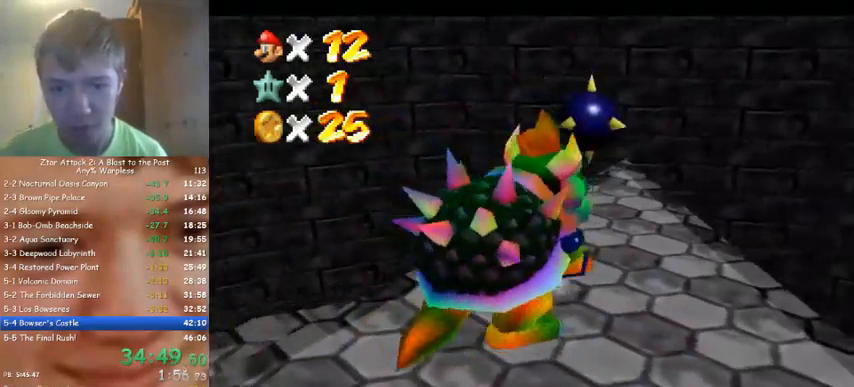
{"dt_ms": 500, "buttons": [], "left_stick": "down", "events": [[33, "left_stick", "left"], [500, "left_stick", "down"]]}
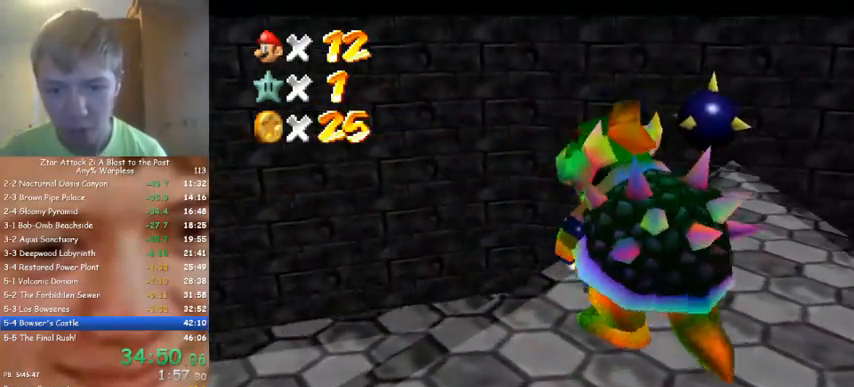
{"dt_ms": 500, "buttons": [], "left_stick": "down-right", "events": [[467, "left_stick", "down-right"]]}
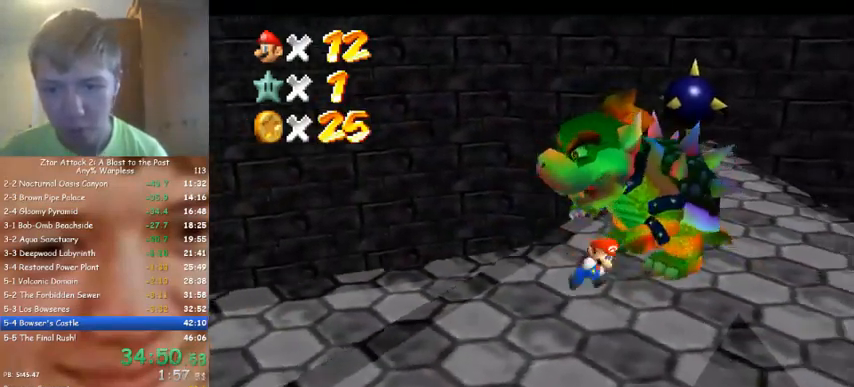
{"dt_ms": 500, "buttons": [], "left_stick": "up", "events": [[267, "left_stick", "up-right"], [433, "left_stick", "up"]]}
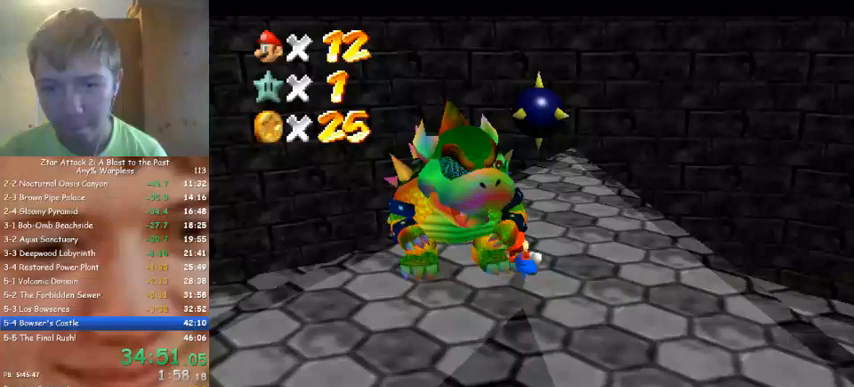
{"dt_ms": 500, "buttons": [], "left_stick": "left", "events": [[233, "left_stick", "up-left"], [367, "left_stick", "left"]]}